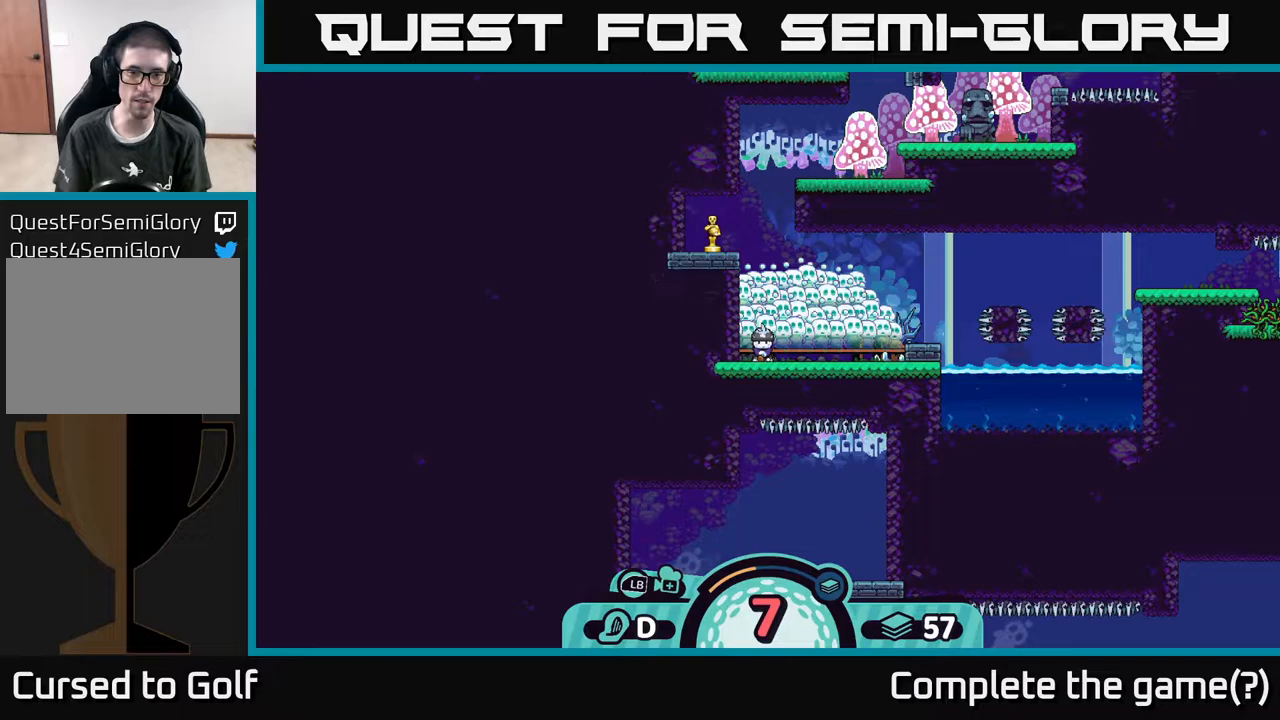
Gameplay with a controller (Xbox layout); each line is a JSON object with the inputs held at the frame after it. "events" lists button and stick changes between this image and that frame as [ms after this image, input, new state], when the widget could be followed in between.
{"buttons": [], "left_stick": "center", "right_stick": "center", "events": [[133, "A", "up"], [417, "B", "down"], [467, "B", "up"]]}
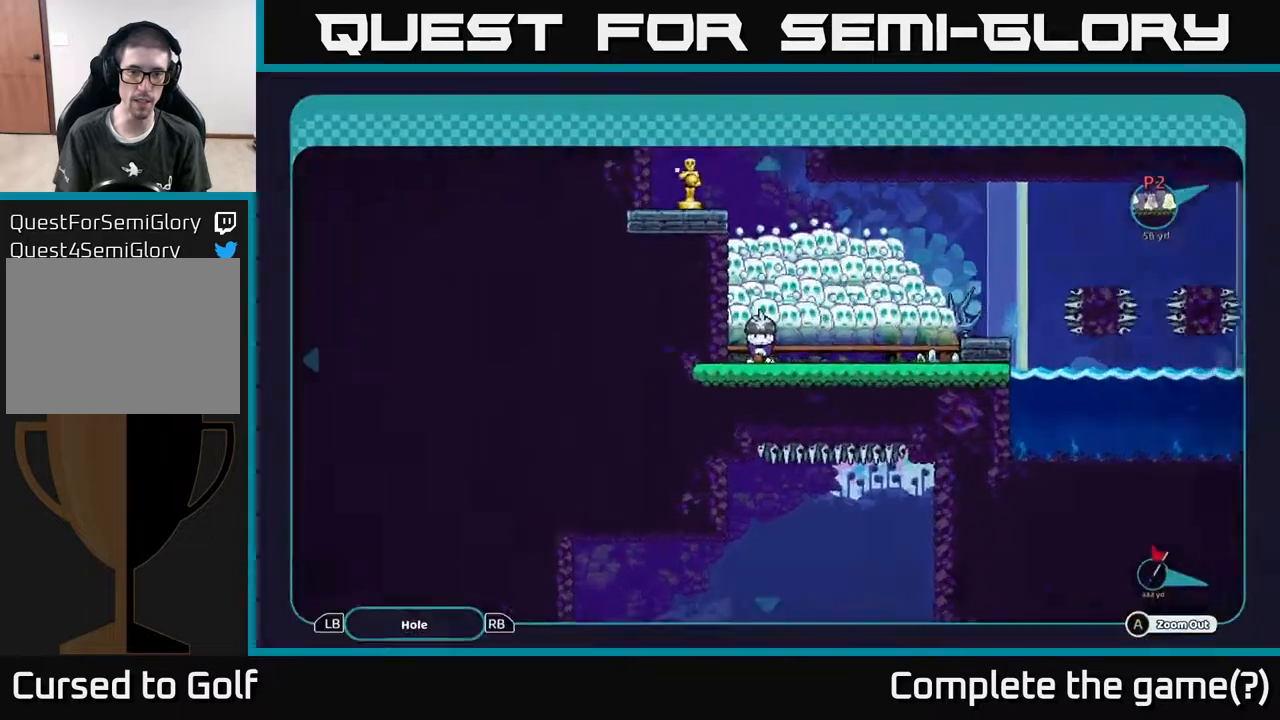
{"buttons": ["A"], "left_stick": "down", "right_stick": "center", "events": [[150, "A", "down"], [283, "left_stick", "down"]]}
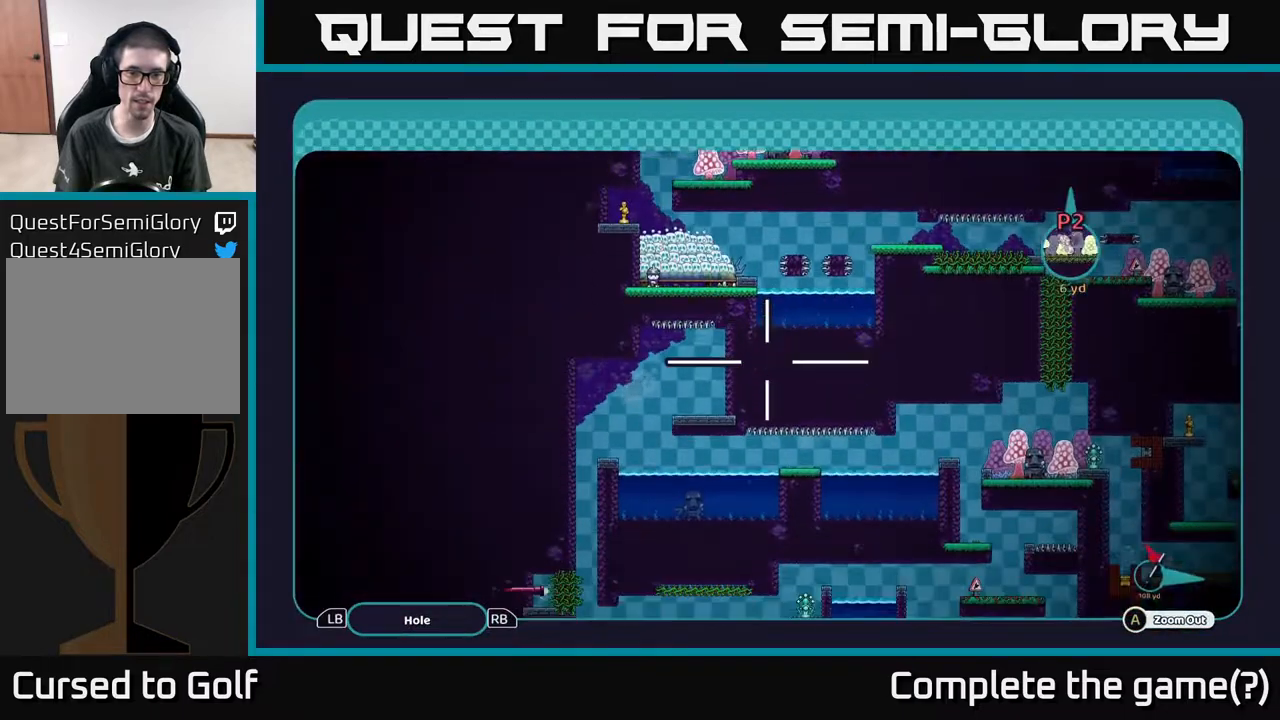
{"buttons": ["A"], "left_stick": "down-left", "right_stick": "center", "events": [[67, "left_stick", "down-left"]]}
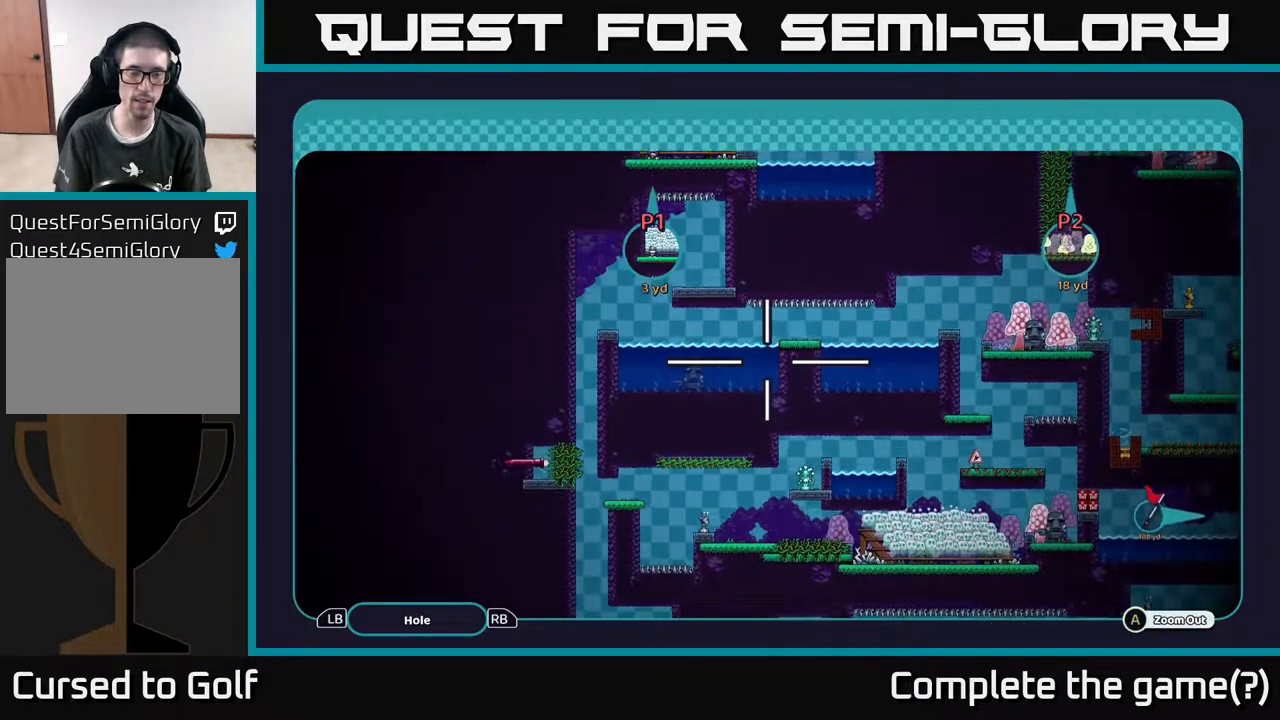
{"buttons": ["A"], "left_stick": "down", "right_stick": "center", "events": [[83, "left_stick", "left"], [300, "left_stick", "down"]]}
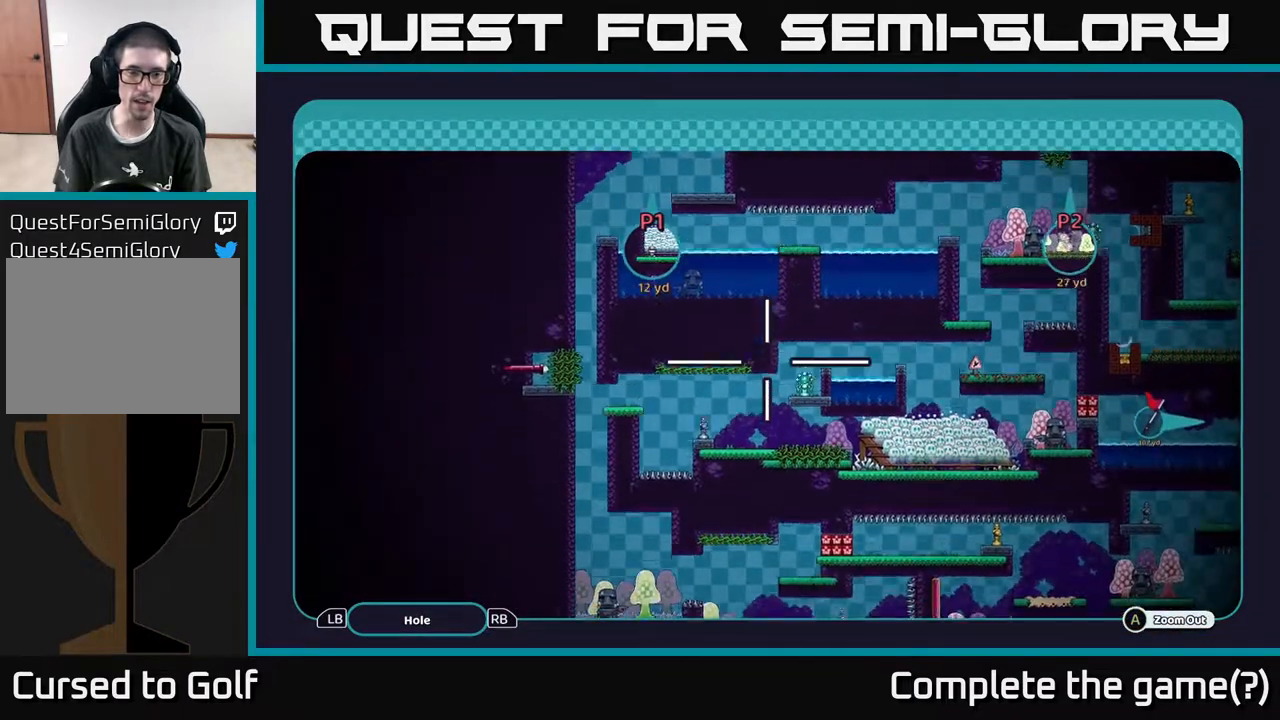
{"buttons": ["A"], "left_stick": "center", "right_stick": "center", "events": [[367, "left_stick", "center"]]}
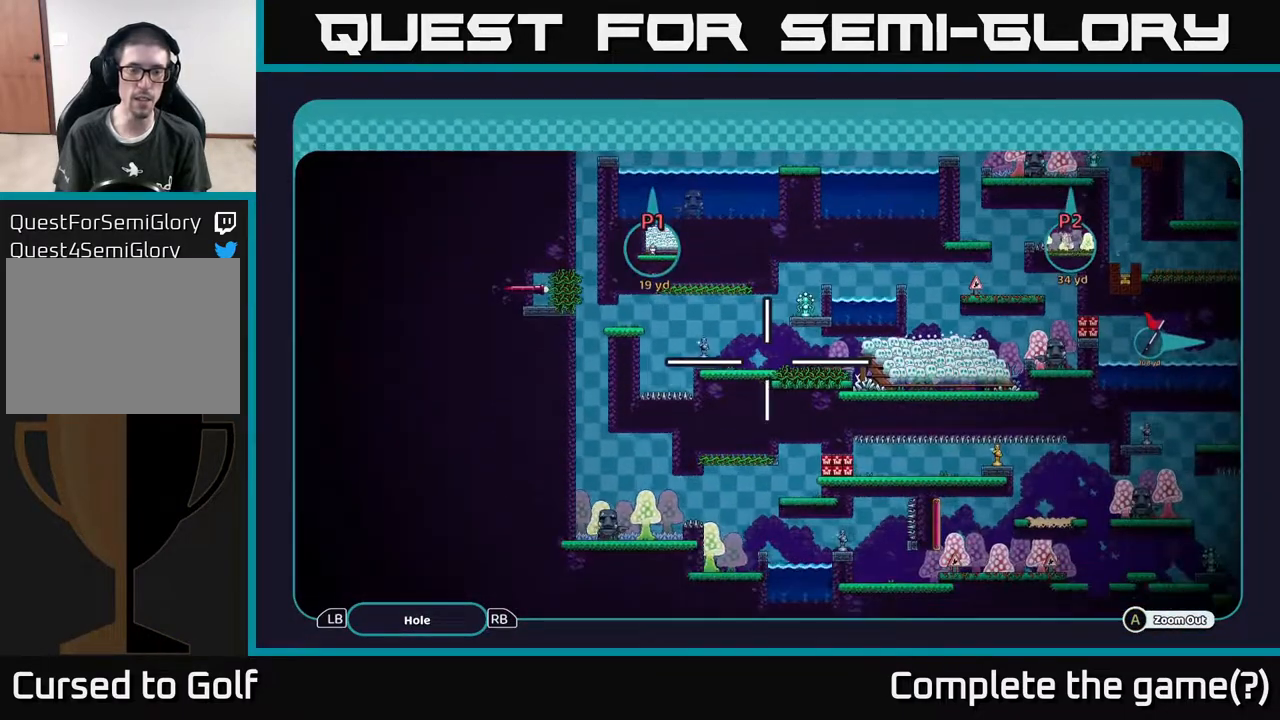
{"buttons": ["A"], "left_stick": "up", "right_stick": "center", "events": [[167, "left_stick", "up"]]}
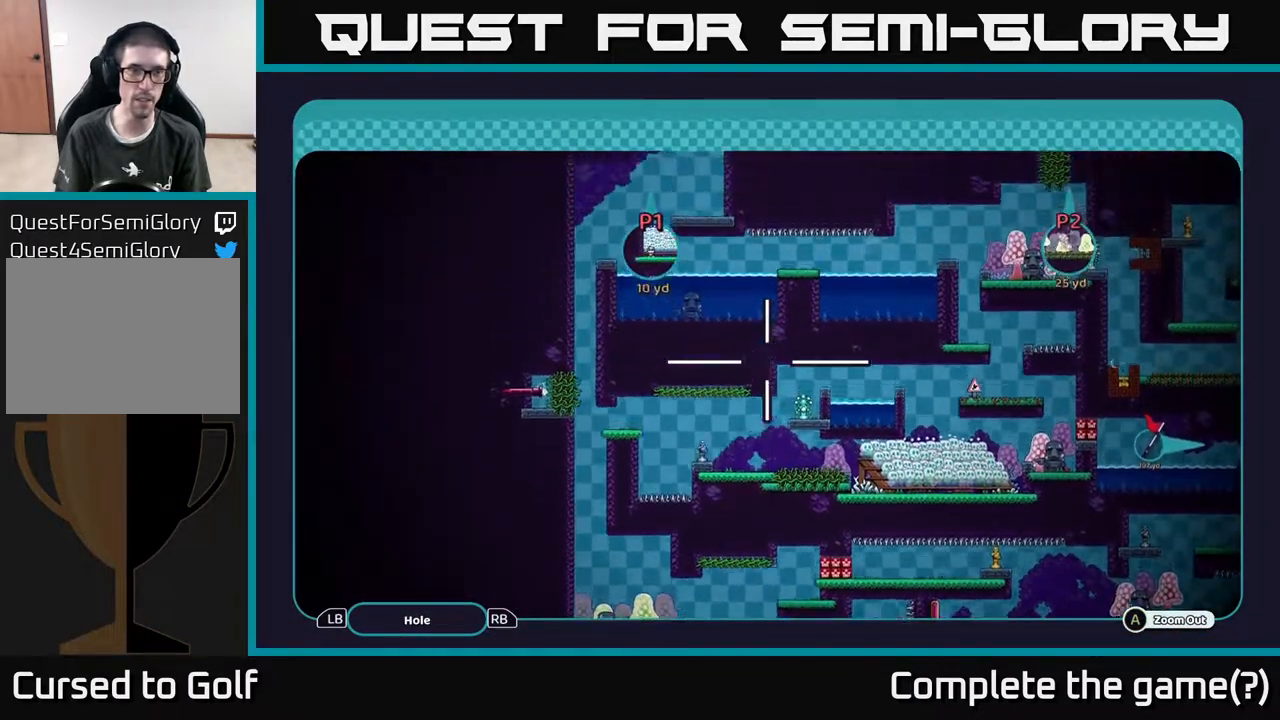
{"buttons": ["A"], "left_stick": "center", "right_stick": "center", "events": [[217, "left_stick", "center"]]}
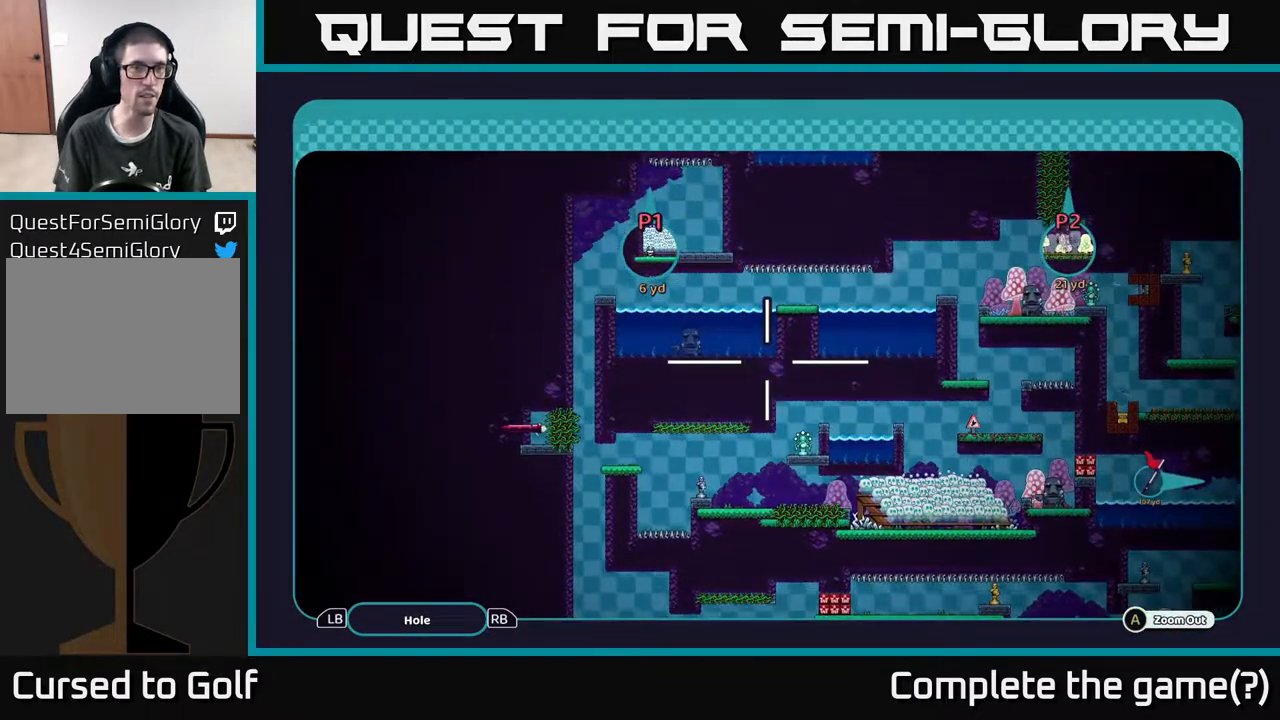
{"buttons": ["A"], "left_stick": "center", "right_stick": "center", "events": []}
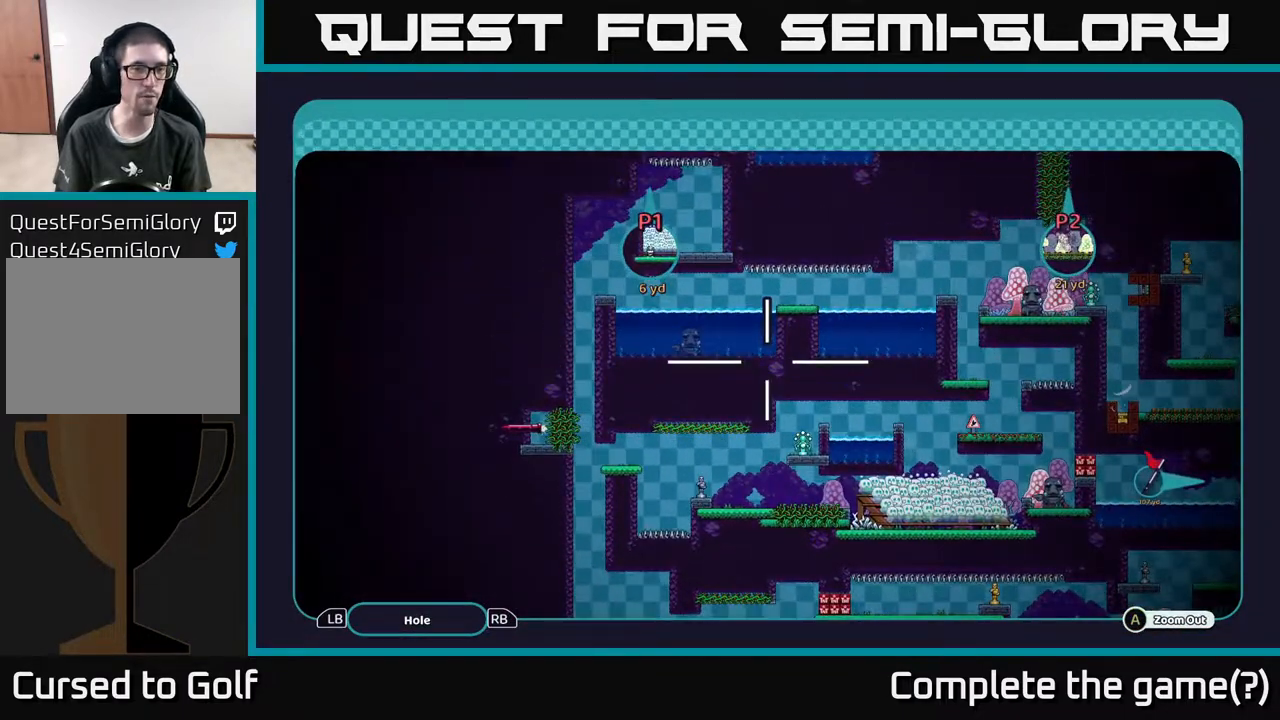
{"buttons": ["A"], "left_stick": "center", "right_stick": "center", "events": []}
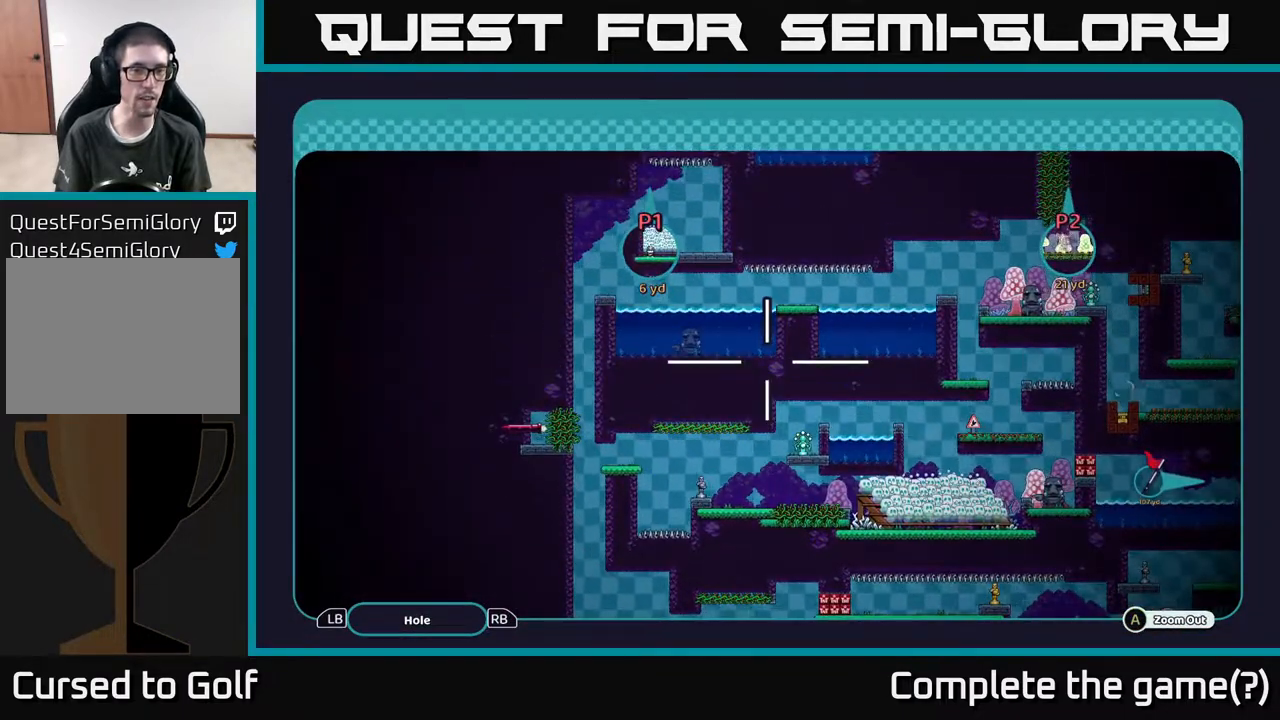
{"buttons": ["A"], "left_stick": "down", "right_stick": "center", "events": [[117, "left_stick", "down"]]}
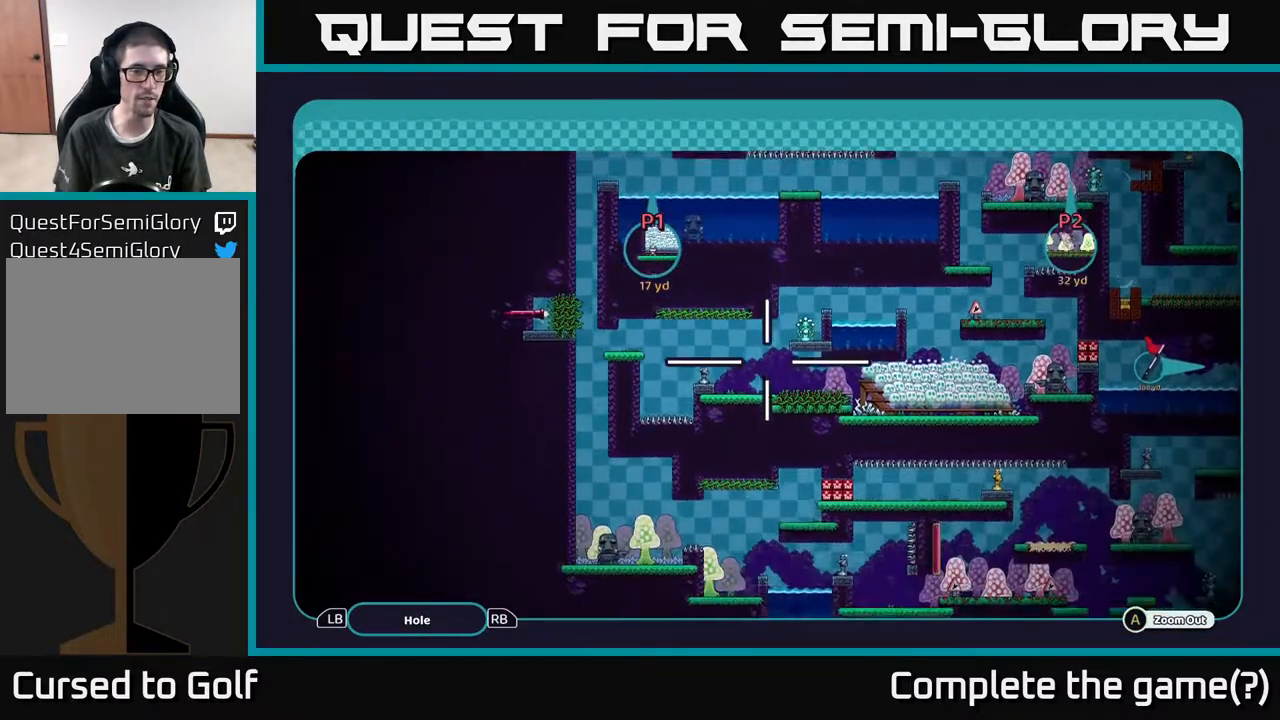
{"buttons": ["A"], "left_stick": "center", "right_stick": "center", "events": [[67, "left_stick", "left"], [300, "left_stick", "center"]]}
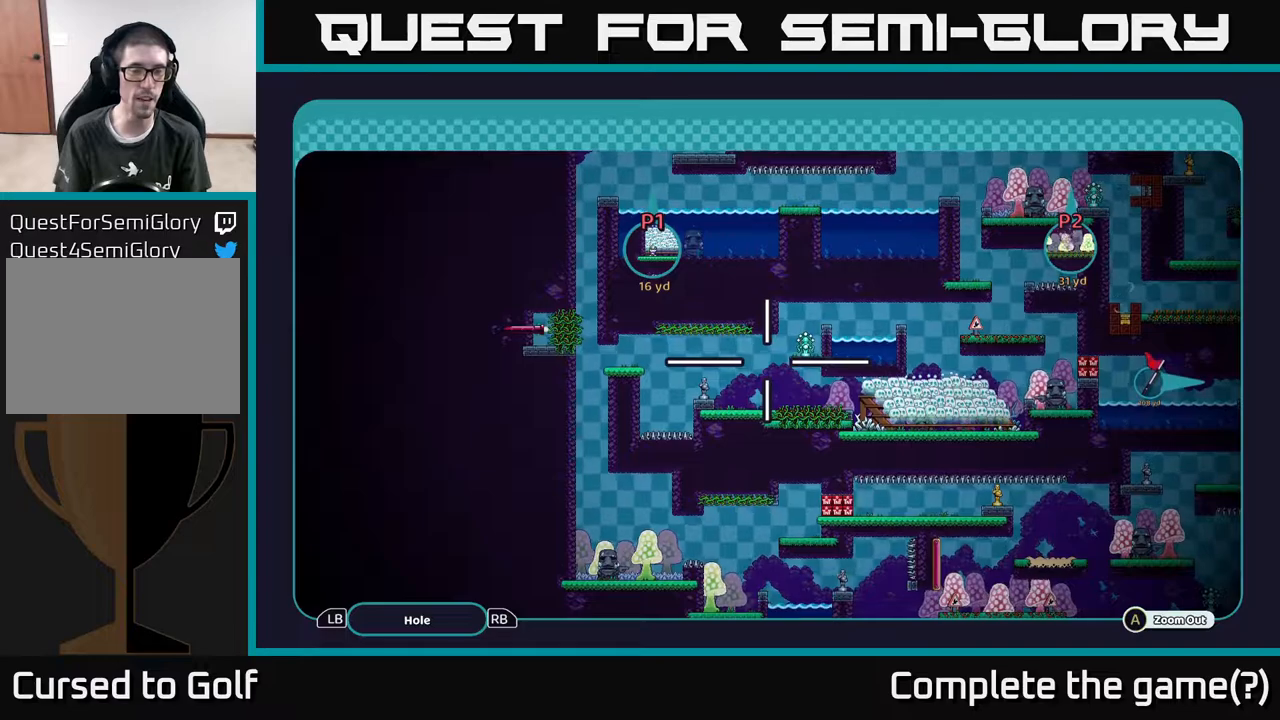
{"buttons": ["A"], "left_stick": "center", "right_stick": "center", "events": [[50, "left_stick", "up"], [350, "left_stick", "center"]]}
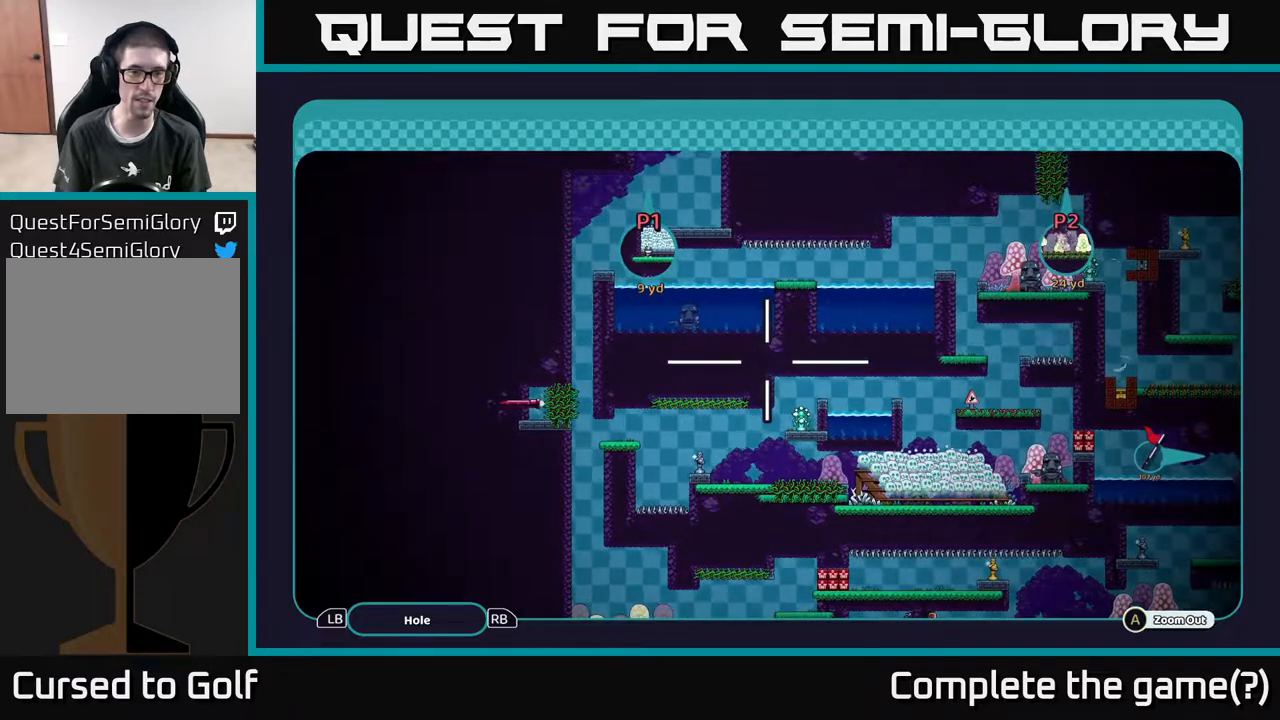
{"buttons": ["A"], "left_stick": "up-right", "right_stick": "center", "events": [[467, "left_stick", "up-right"]]}
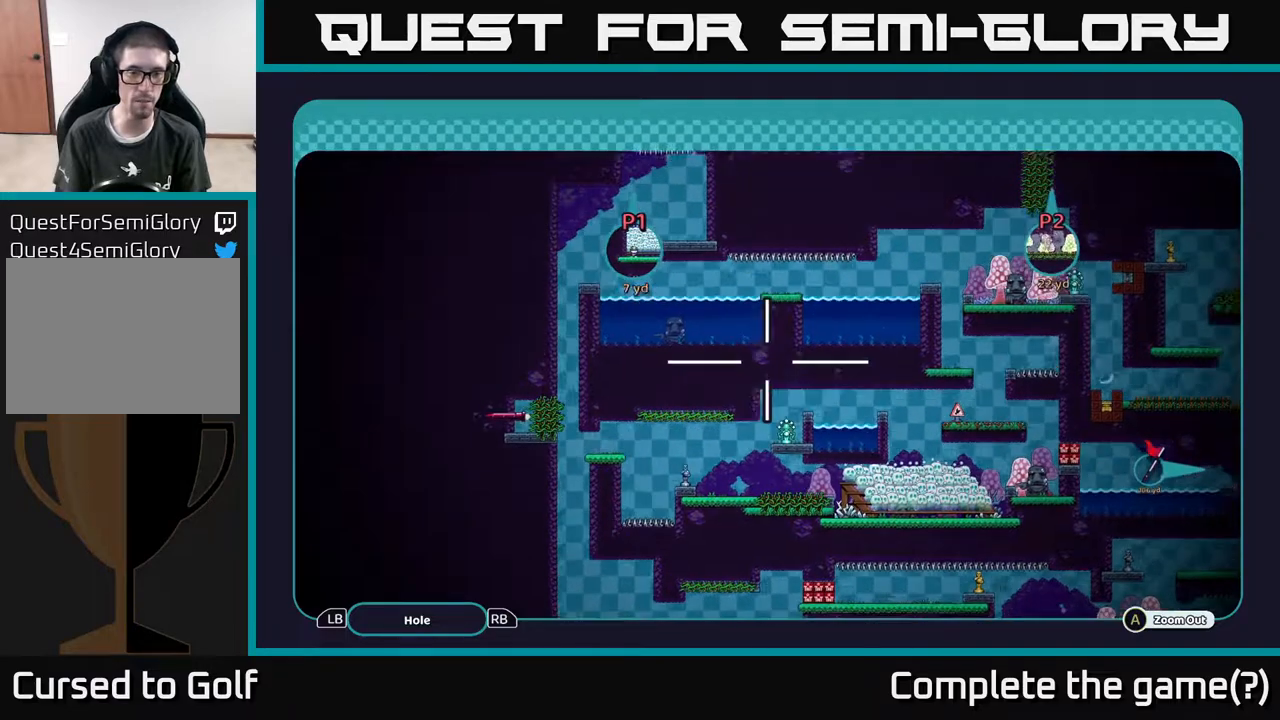
{"buttons": ["A"], "left_stick": "up", "right_stick": "center", "events": [[267, "left_stick", "up"]]}
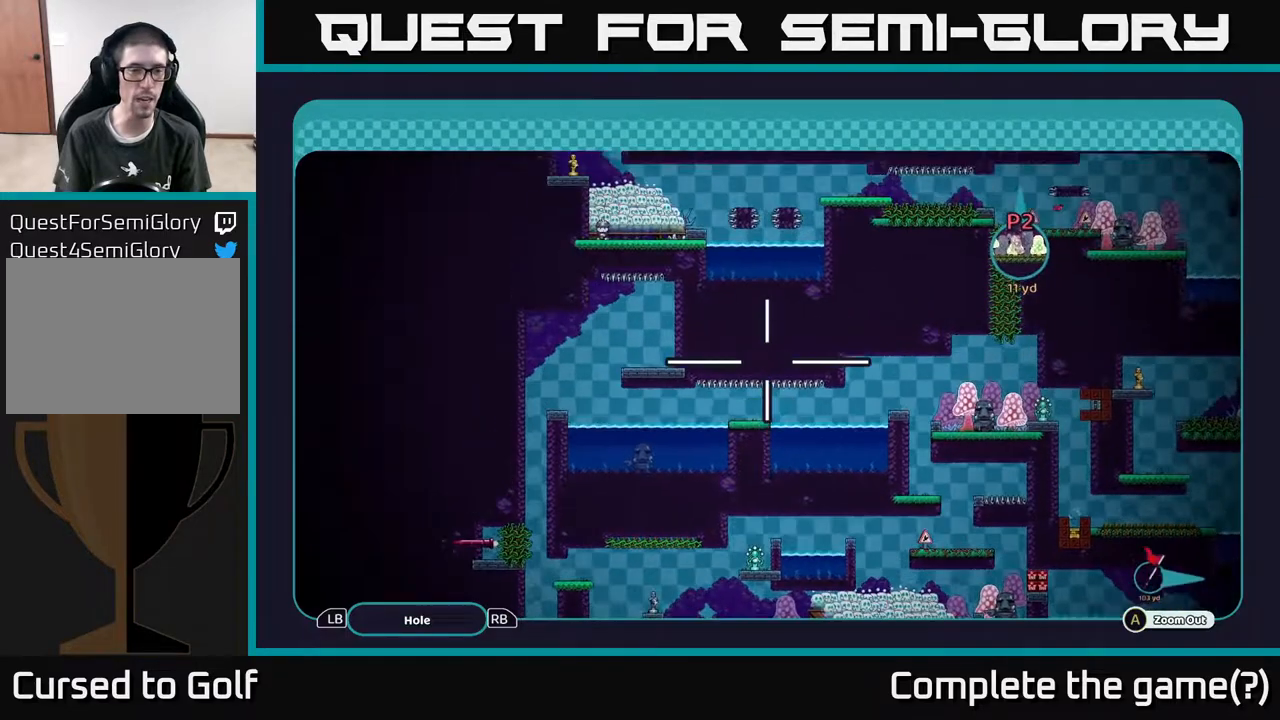
{"buttons": ["A"], "left_stick": "up", "right_stick": "center", "events": [[50, "left_stick", "center"], [333, "left_stick", "up"]]}
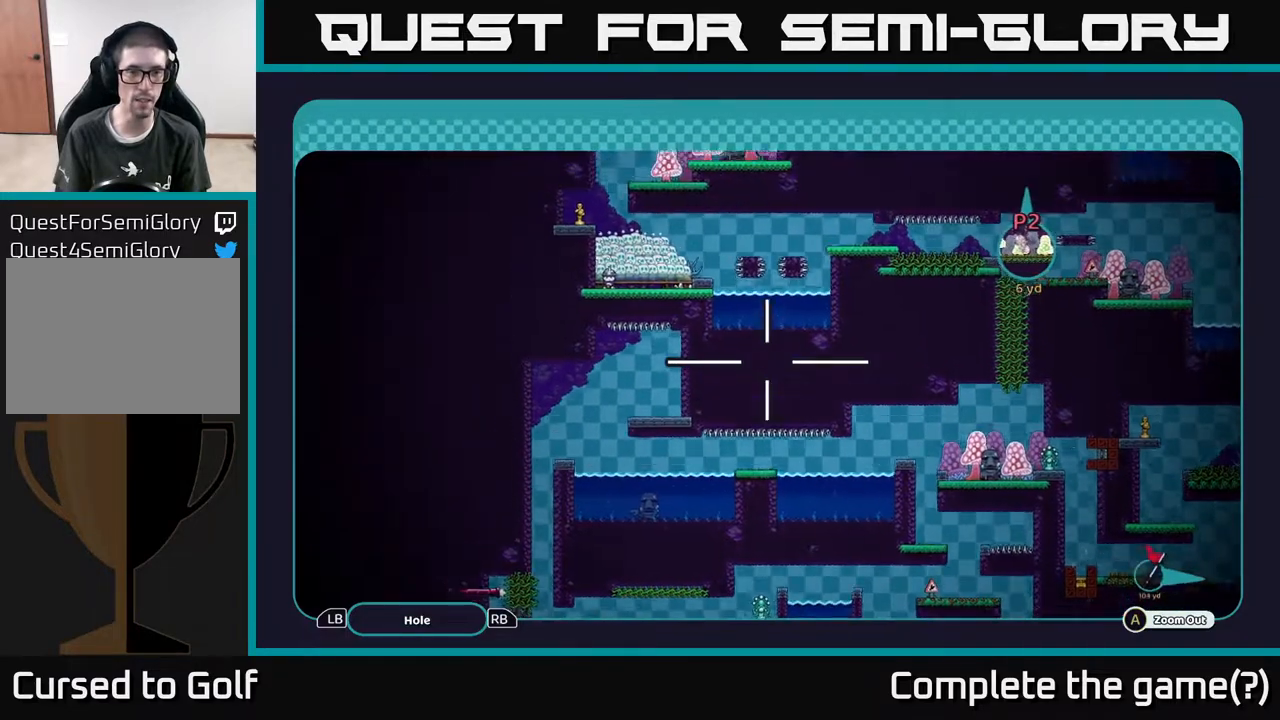
{"buttons": ["A"], "left_stick": "center", "right_stick": "center", "events": [[100, "left_stick", "center"]]}
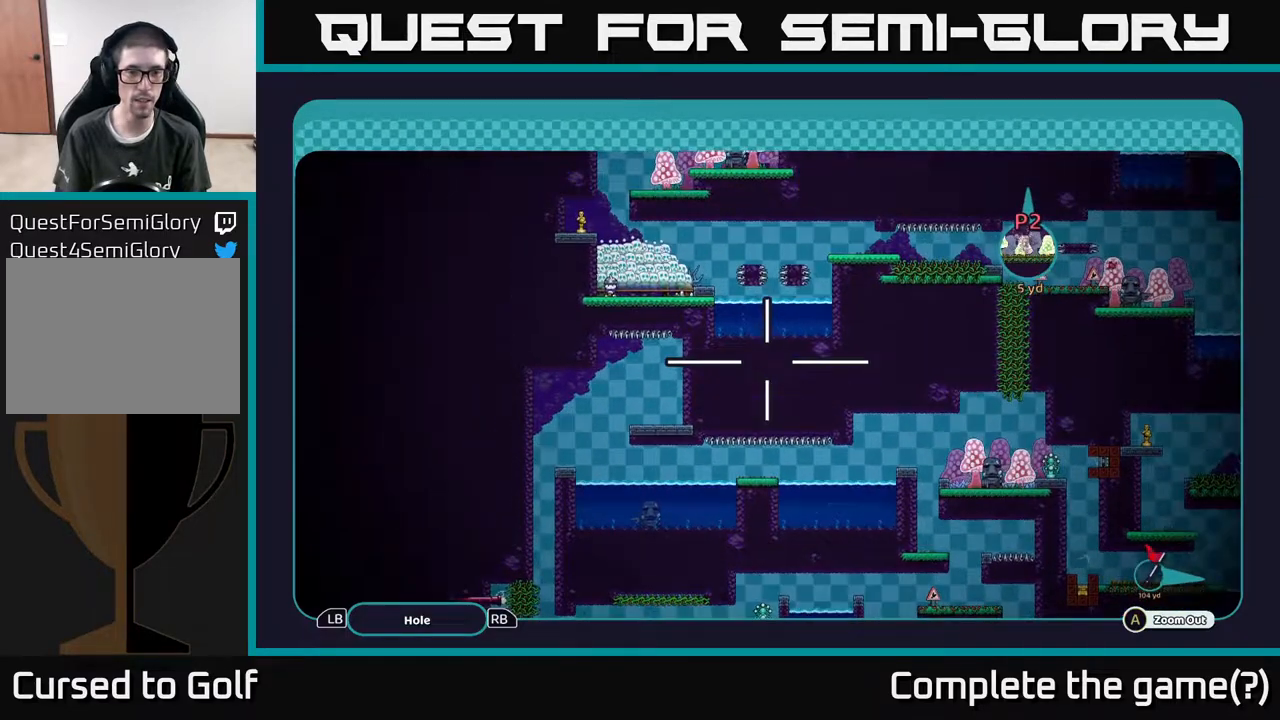
{"buttons": ["A"], "left_stick": "center", "right_stick": "center", "events": [[33, "left_stick", "down"], [267, "left_stick", "right"], [350, "left_stick", "up"], [483, "left_stick", "center"]]}
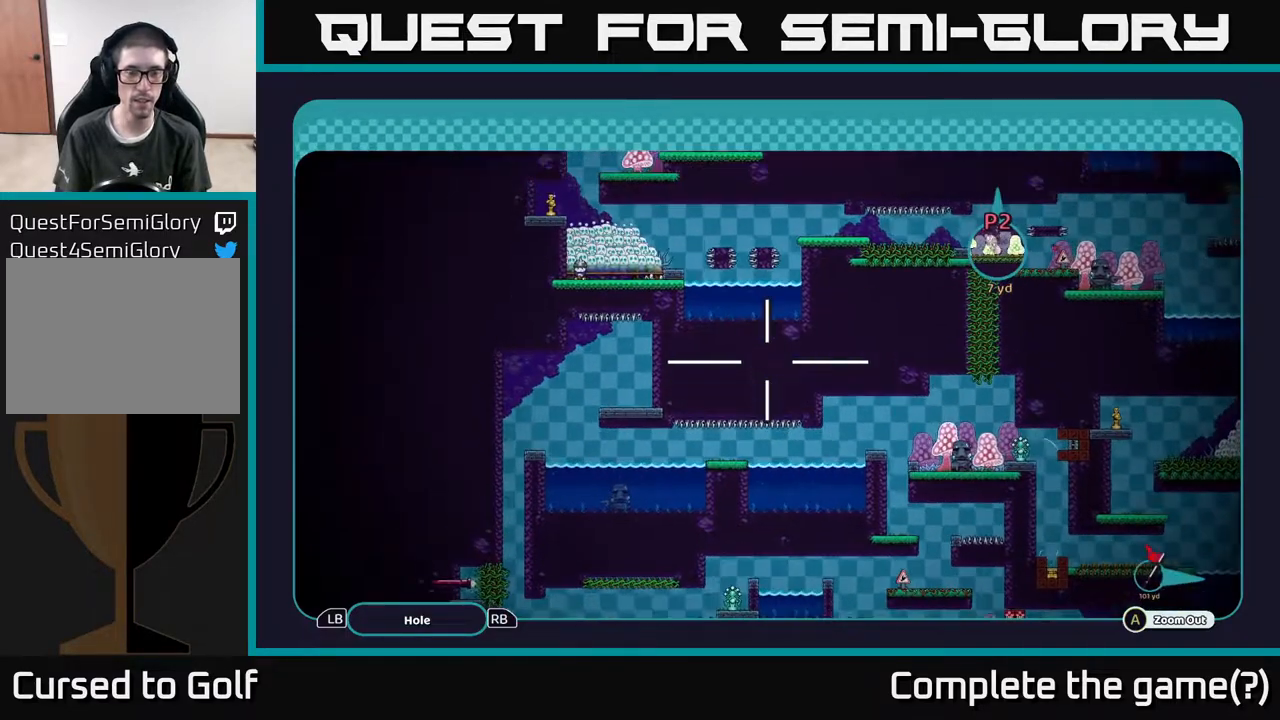
{"buttons": ["A"], "left_stick": "center", "right_stick": "center", "events": []}
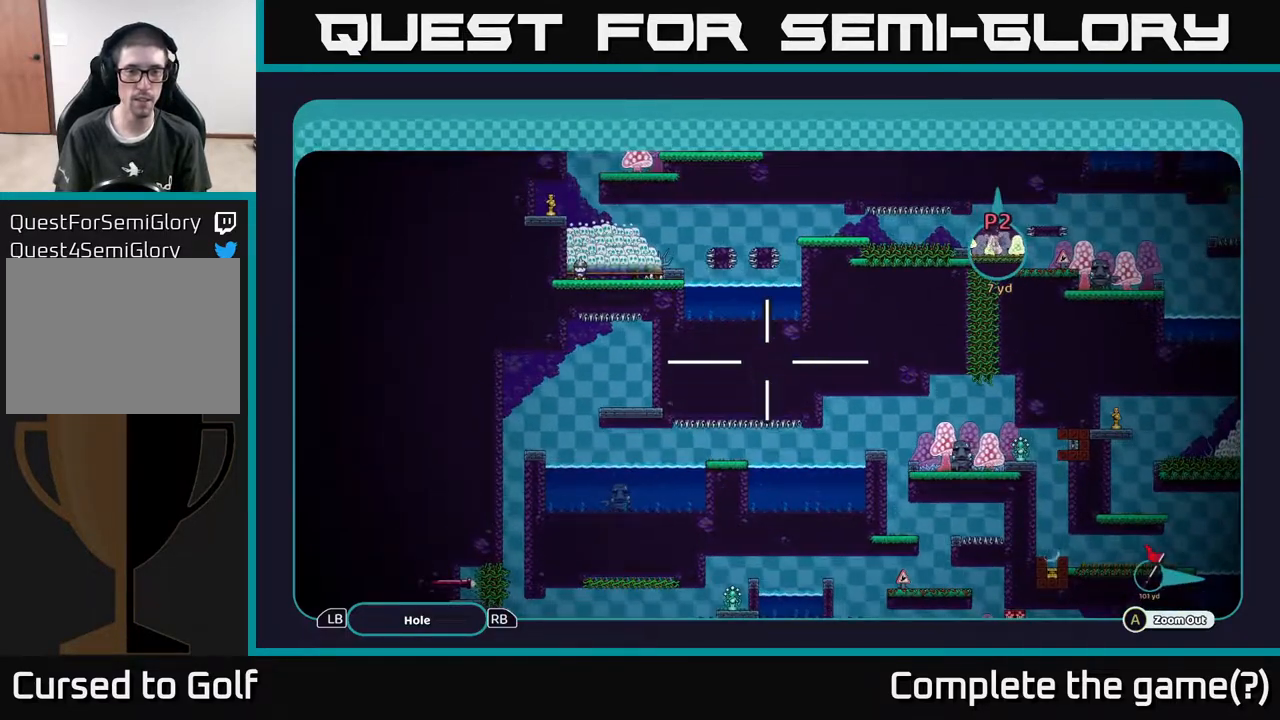
{"buttons": ["A"], "left_stick": "center", "right_stick": "center", "events": []}
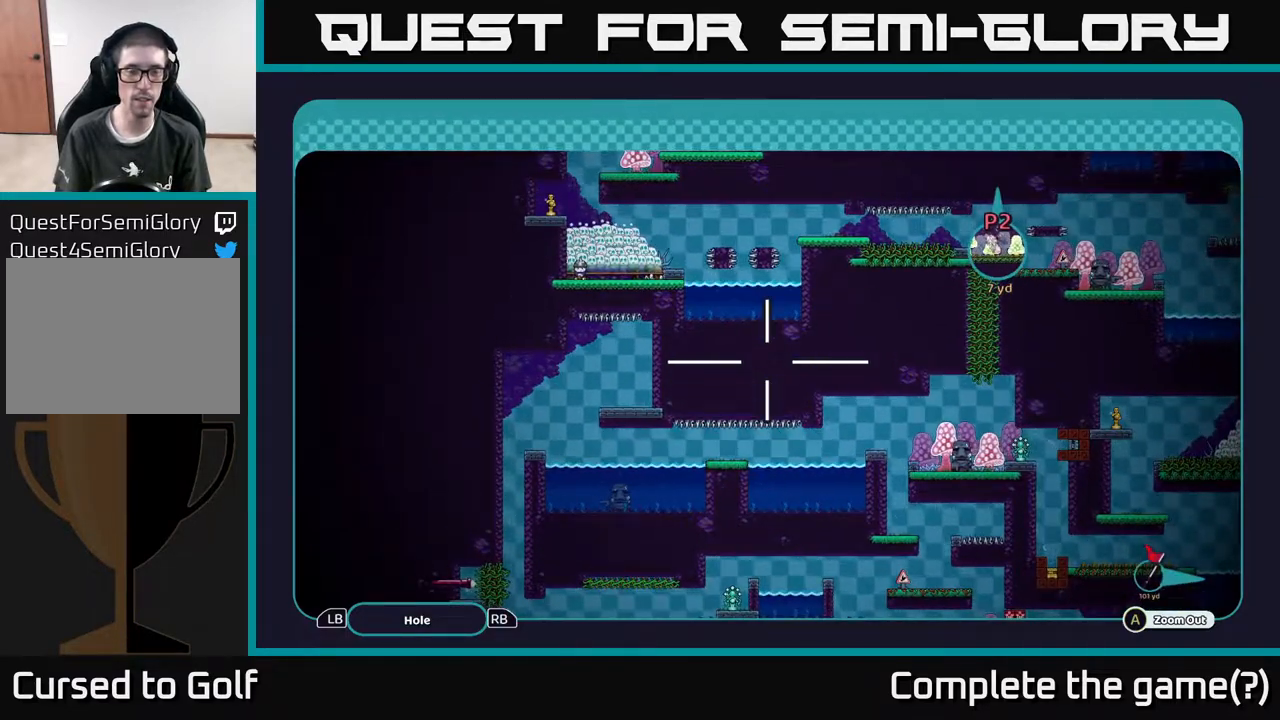
{"buttons": ["A"], "left_stick": "center", "right_stick": "center", "events": []}
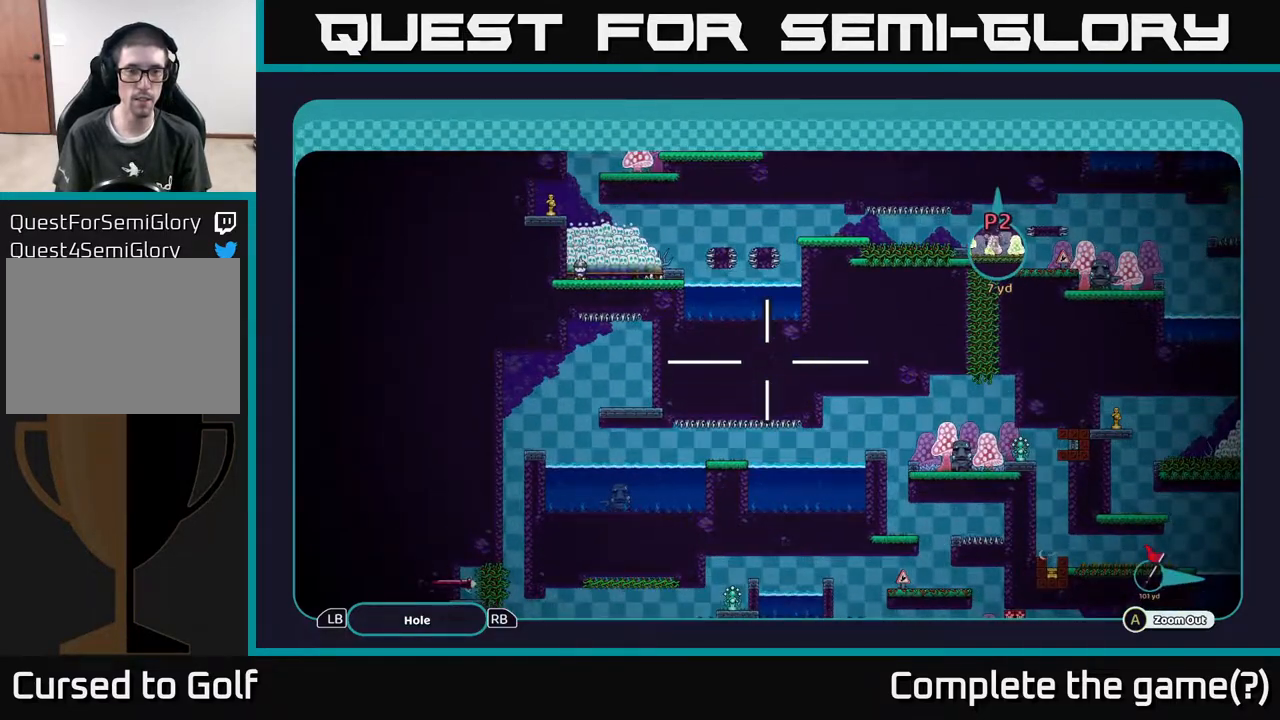
{"buttons": ["A"], "left_stick": "center", "right_stick": "center", "events": []}
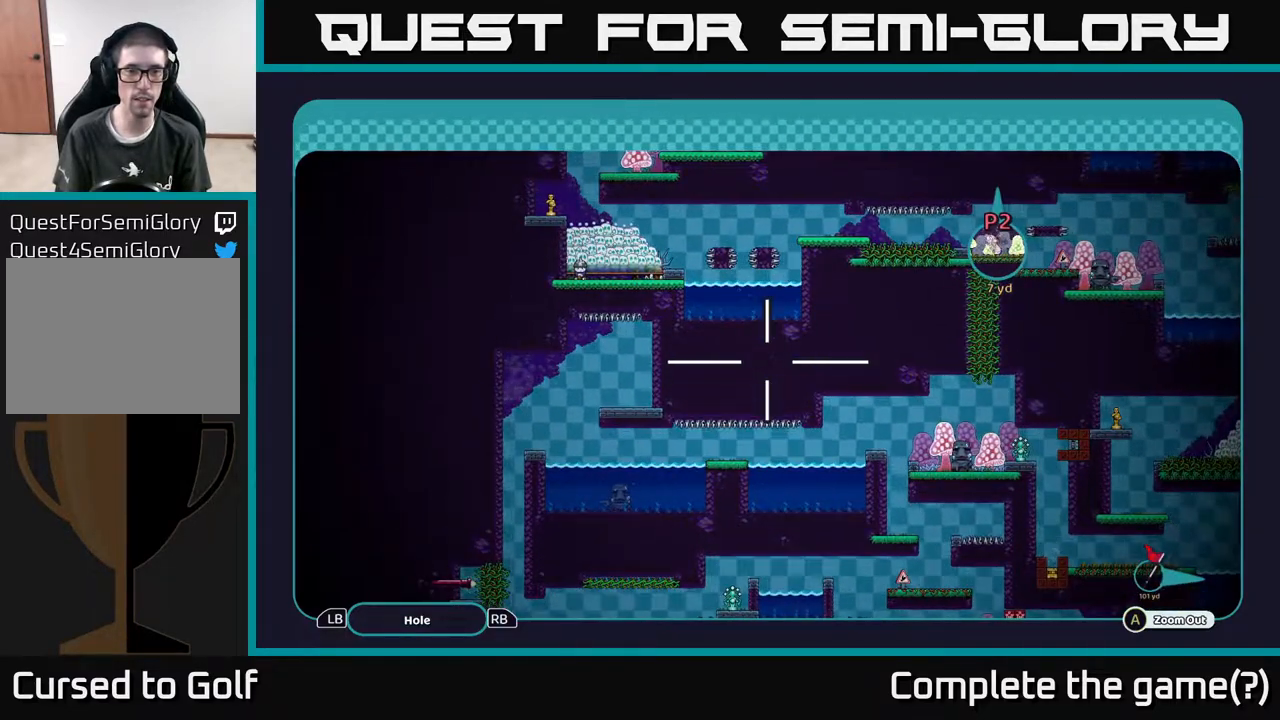
{"buttons": ["A"], "left_stick": "center", "right_stick": "center", "events": []}
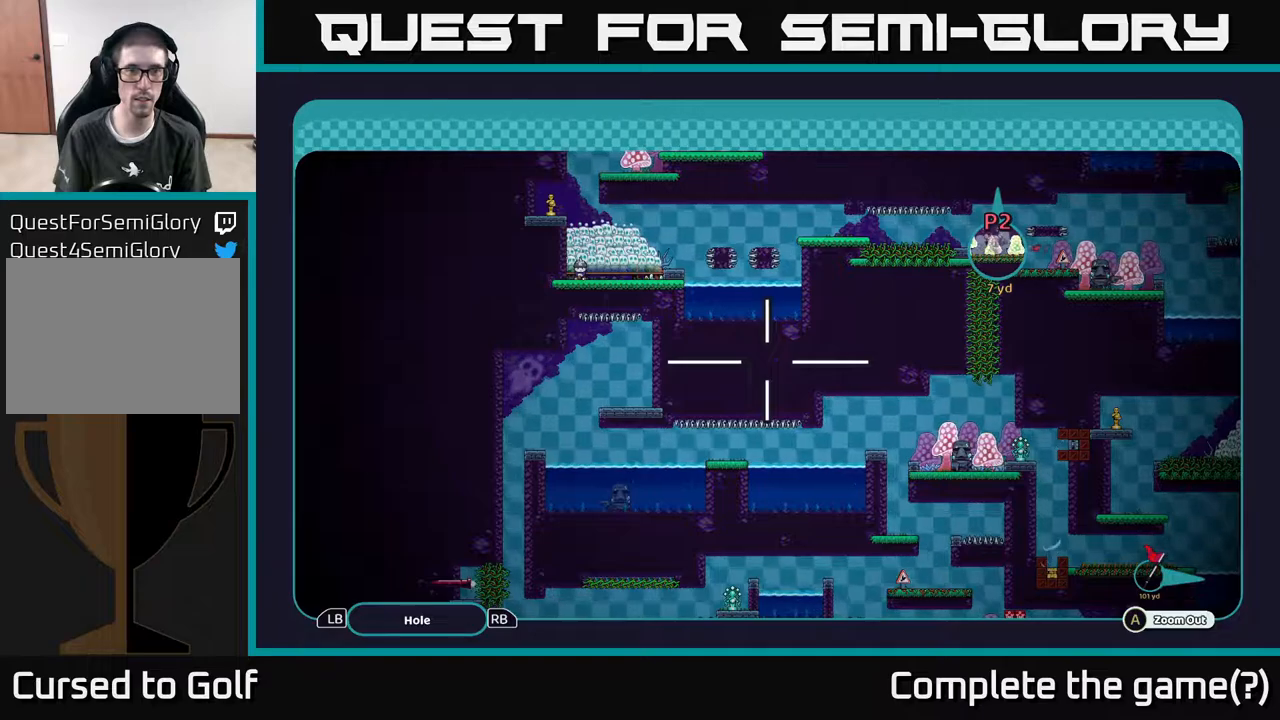
{"buttons": ["A"], "left_stick": "center", "right_stick": "center", "events": []}
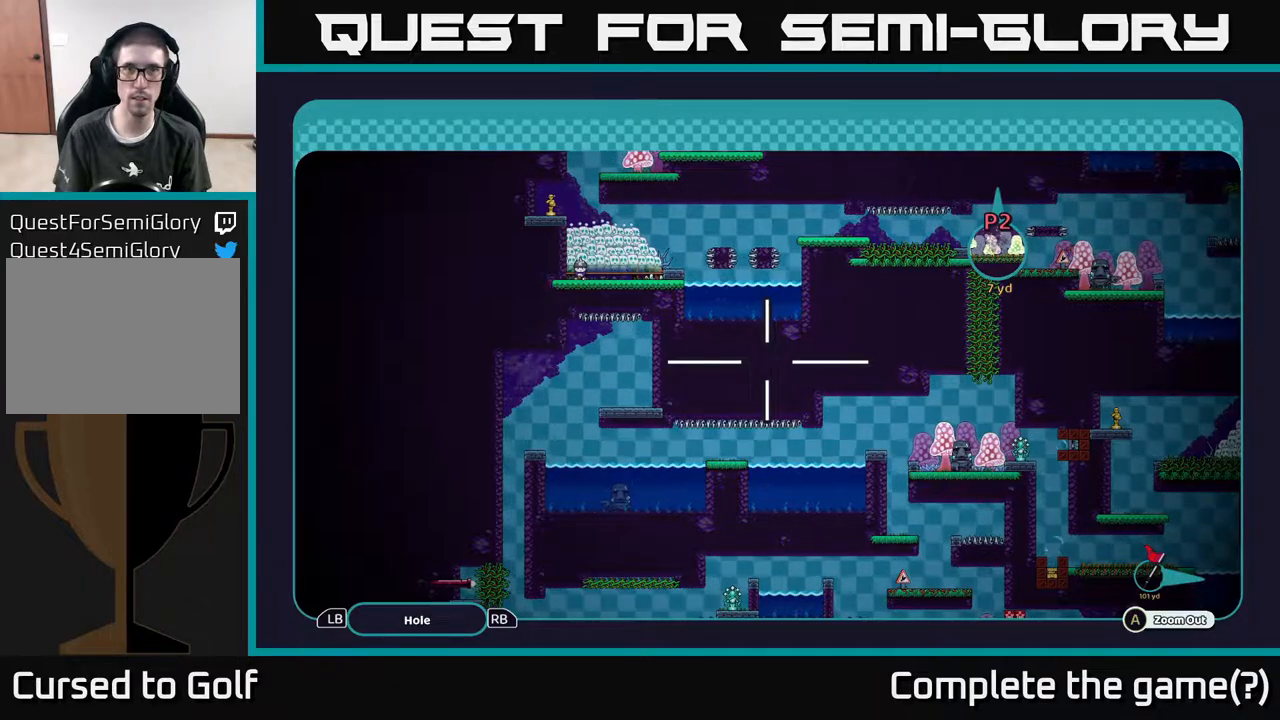
{"buttons": ["A"], "left_stick": "center", "right_stick": "center", "events": []}
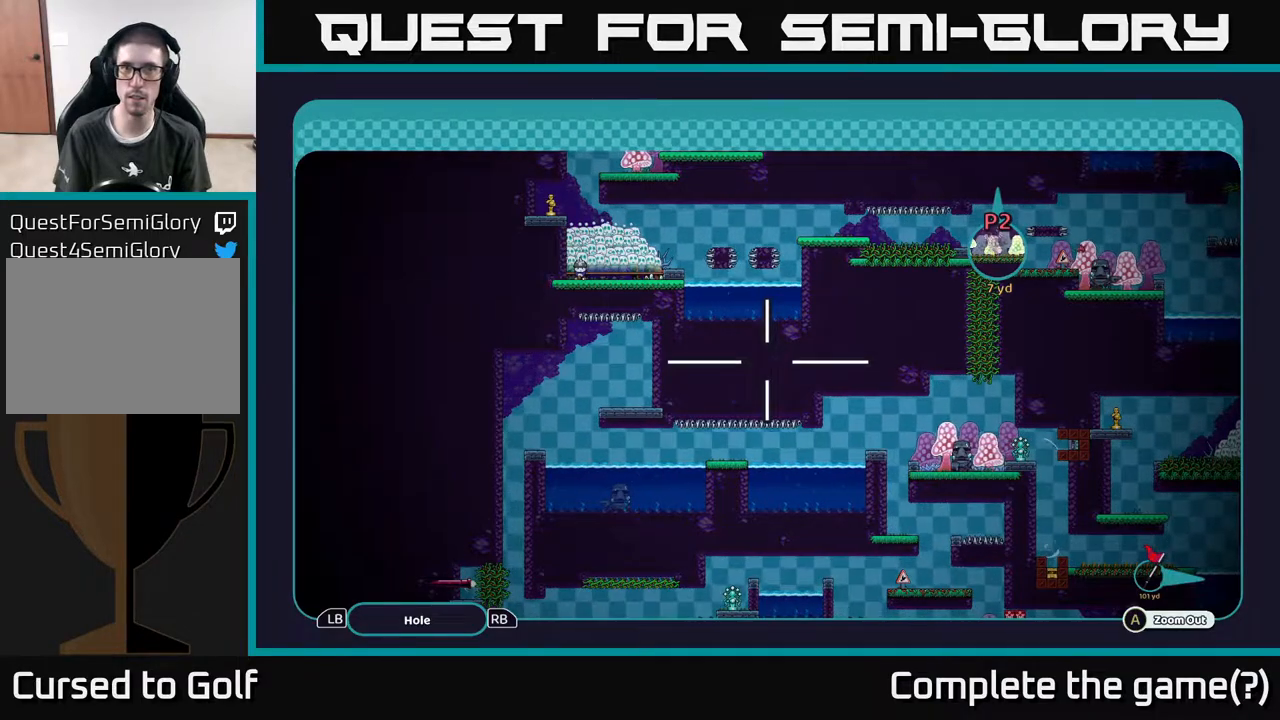
{"buttons": ["A"], "left_stick": "center", "right_stick": "center", "events": [[233, "left_stick", "down"], [467, "left_stick", "center"]]}
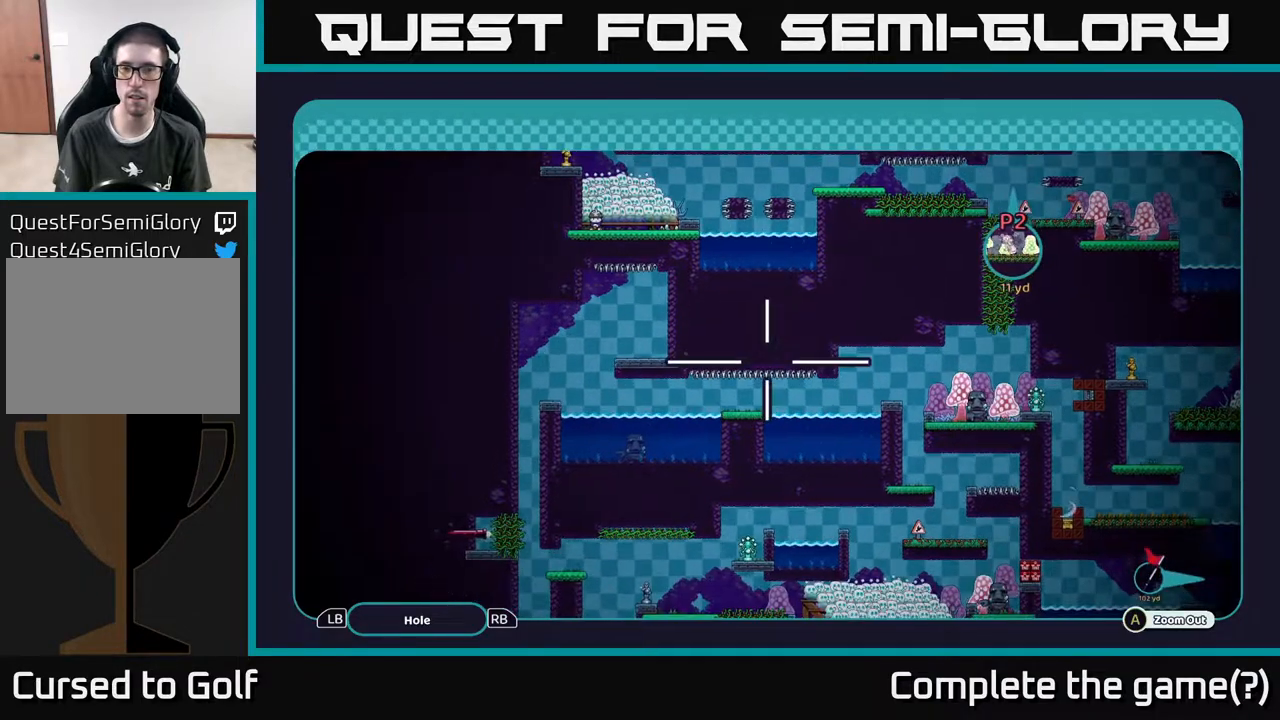
{"buttons": ["A"], "left_stick": "center", "right_stick": "center", "events": [[100, "left_stick", "up"], [333, "left_stick", "center"]]}
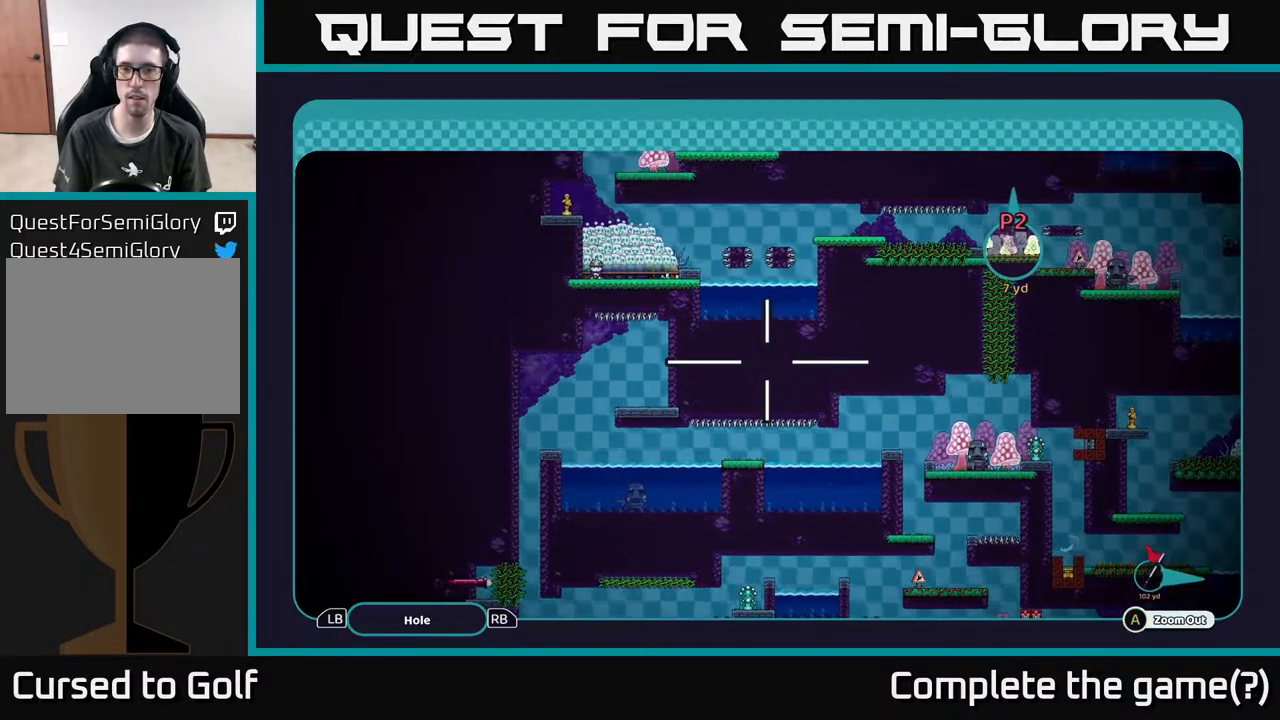
{"buttons": ["A"], "left_stick": "center", "right_stick": "center", "events": []}
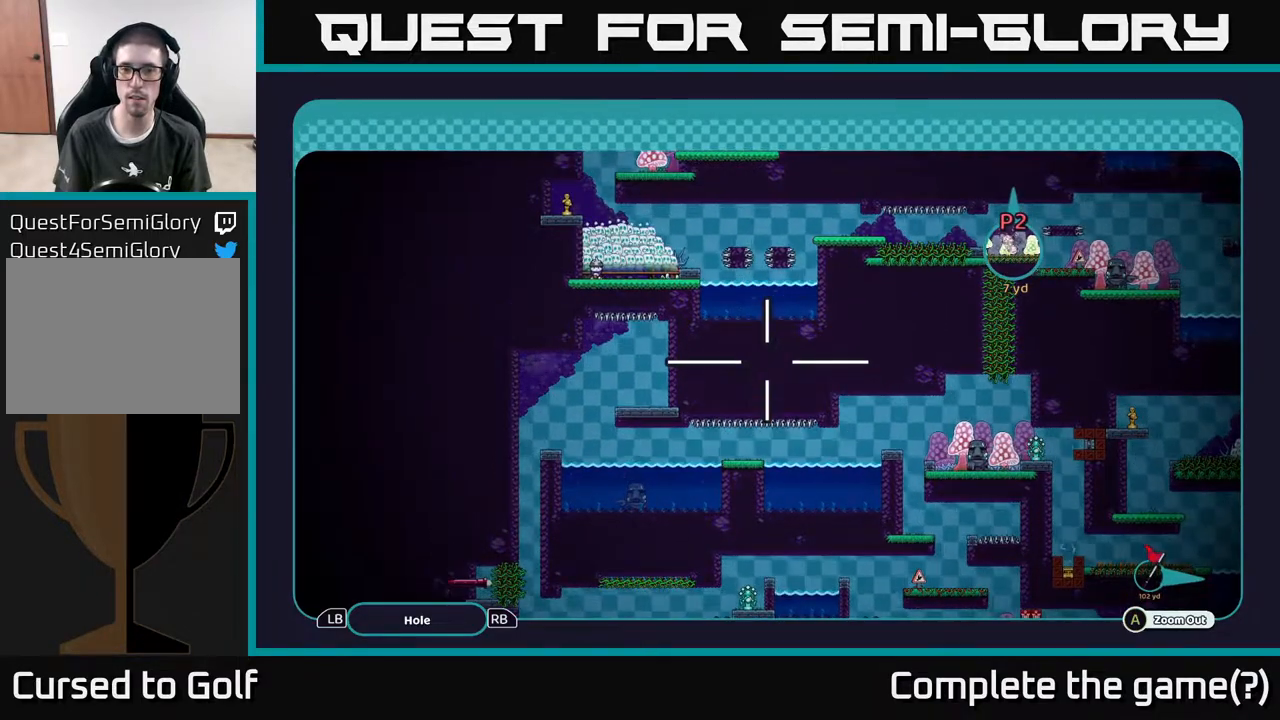
{"buttons": ["A"], "left_stick": "center", "right_stick": "center", "events": []}
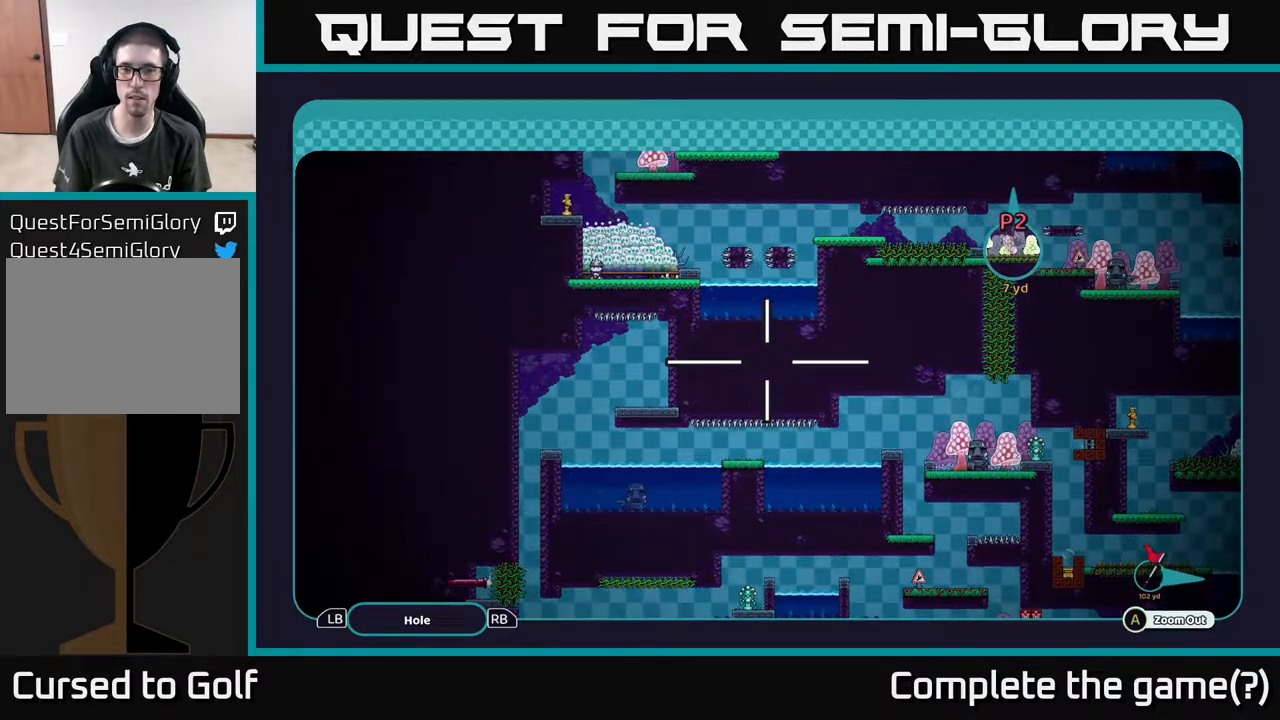
{"buttons": ["A"], "left_stick": "center", "right_stick": "center", "events": []}